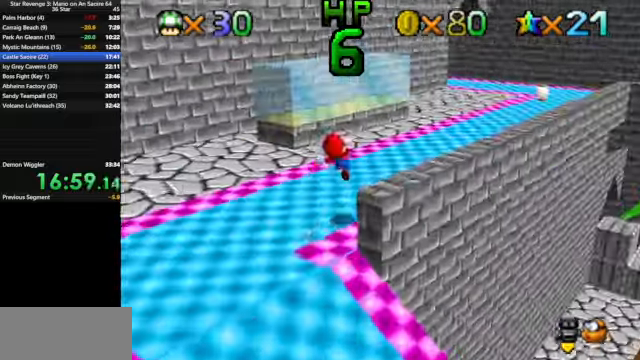
Gameplay with a controller (Nintendo layout); each line is a JSON object with the inputs held at the frame after it. "events" lists button and stick changes between this image and that frame as [ms after this image, input, new state], when the widget could be followed in between. Not read: L3 R3.
{"buttons": [], "left_stick": "up-right", "events": []}
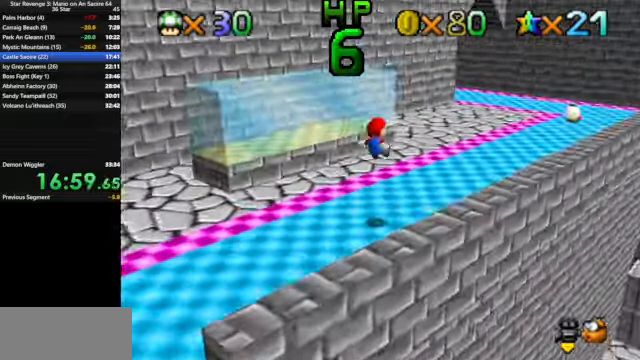
{"buttons": [], "left_stick": "up-right", "events": []}
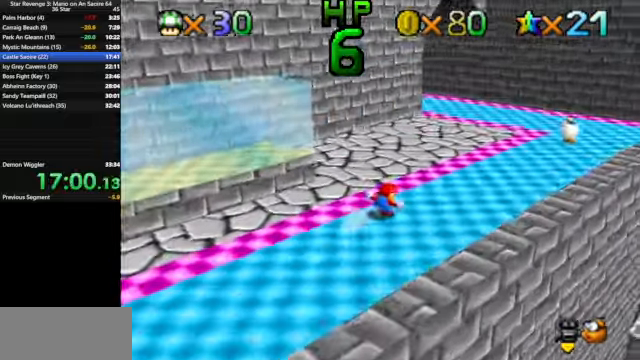
{"buttons": [], "left_stick": "up", "events": [[167, "B", "down"], [300, "B", "up"], [367, "left_stick", "up"]]}
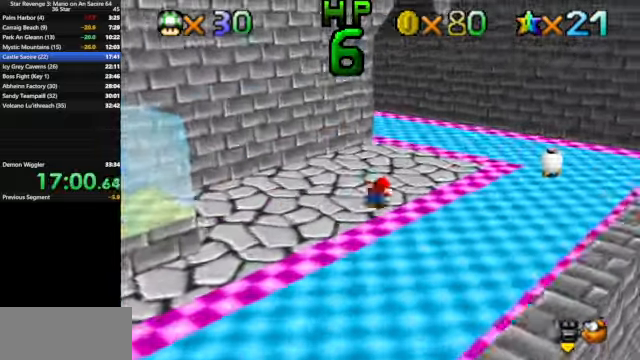
{"buttons": ["C_DOWN", "C_RIGHT"], "left_stick": "up-right", "events": [[67, "A", "down"], [134, "A", "up"], [200, "C_DOWN", "down"], [200, "C_RIGHT", "down"], [267, "left_stick", "up-right"], [334, "C_DOWN", "up"], [334, "C_RIGHT", "up"], [434, "C_DOWN", "down"], [434, "C_RIGHT", "down"]]}
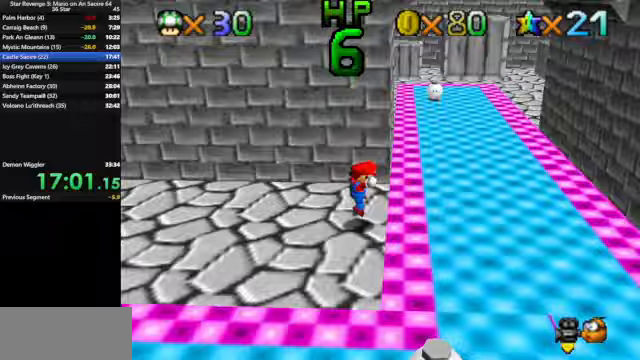
{"buttons": [], "left_stick": "right", "events": [[67, "C_DOWN", "up"], [67, "C_RIGHT", "up"], [300, "C_DOWN", "down"], [300, "C_RIGHT", "down"], [400, "left_stick", "right"], [433, "C_DOWN", "up"], [433, "C_RIGHT", "up"]]}
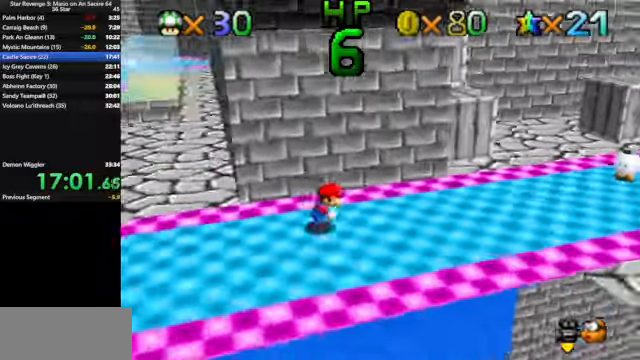
{"buttons": [], "left_stick": "up-right", "events": [[467, "left_stick", "up-right"]]}
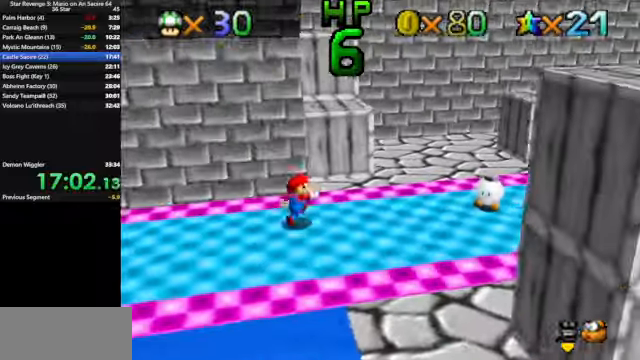
{"buttons": [], "left_stick": "left", "events": [[133, "A", "down"], [233, "left_stick", "center"], [333, "left_stick", "left"], [400, "A", "up"]]}
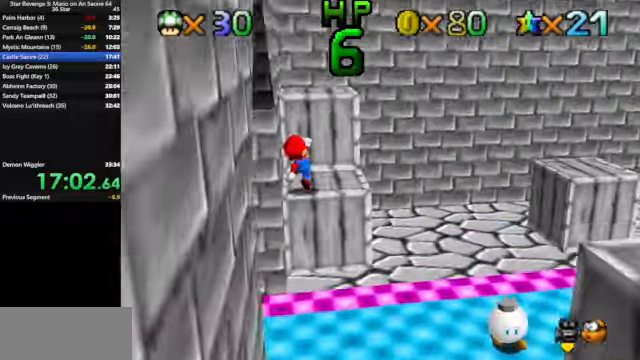
{"buttons": [], "left_stick": "up", "events": [[33, "left_stick", "center"], [200, "left_stick", "up-right"], [233, "A", "down"], [300, "left_stick", "up"], [367, "A", "up"]]}
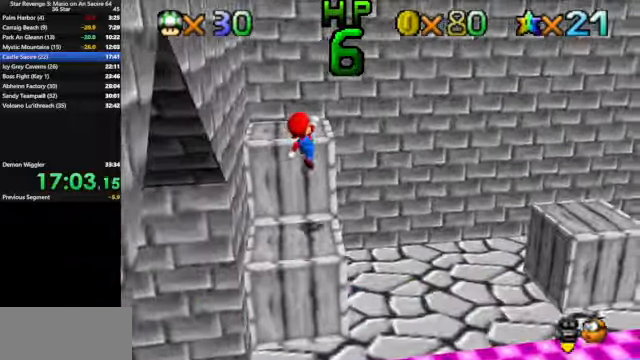
{"buttons": [], "left_stick": "center", "events": [[133, "A", "down"], [233, "A", "up"], [333, "A", "down"], [367, "left_stick", "center"], [467, "A", "up"]]}
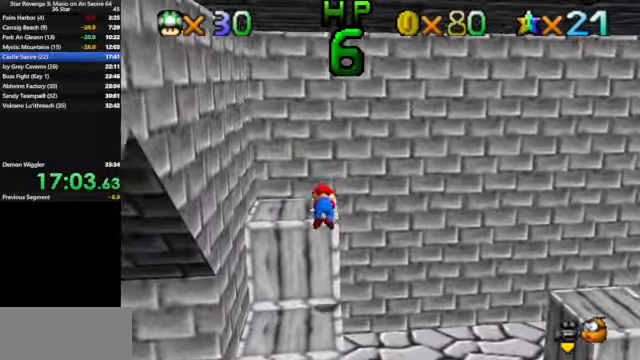
{"buttons": [], "left_stick": "up-left", "events": [[67, "left_stick", "up-left"]]}
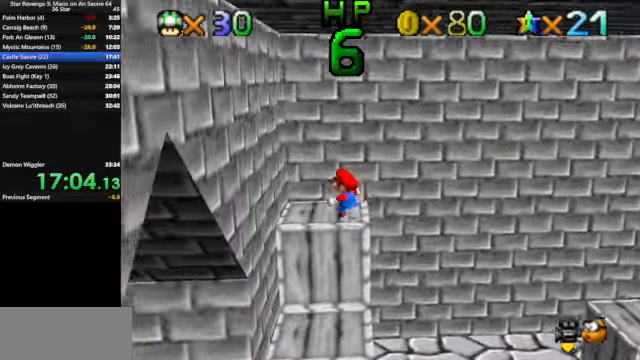
{"buttons": [], "left_stick": "right", "events": [[33, "left_stick", "up"], [133, "left_stick", "up-right"], [267, "left_stick", "right"]]}
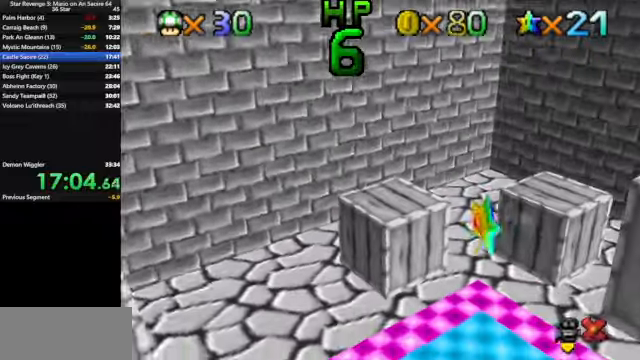
{"buttons": [], "left_stick": "up", "events": [[67, "left_stick", "center"], [300, "left_stick", "up"], [433, "A", "down"], [467, "A", "up"]]}
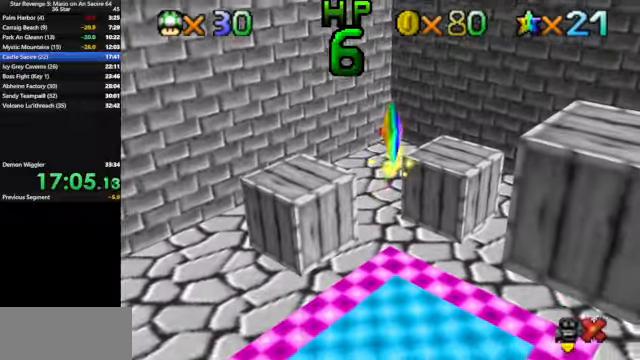
{"buttons": [], "left_stick": "up-right", "events": [[67, "A", "down"], [167, "A", "up"], [233, "left_stick", "up-right"], [267, "A", "down"], [333, "A", "up"], [433, "A", "down"], [500, "A", "up"]]}
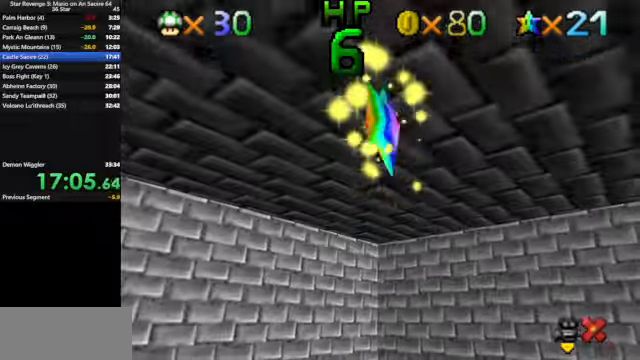
{"buttons": [], "left_stick": "center", "events": [[33, "left_stick", "right"], [200, "left_stick", "center"]]}
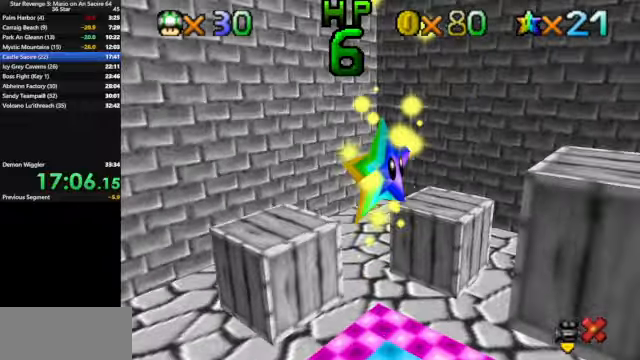
{"buttons": [], "left_stick": "center", "events": []}
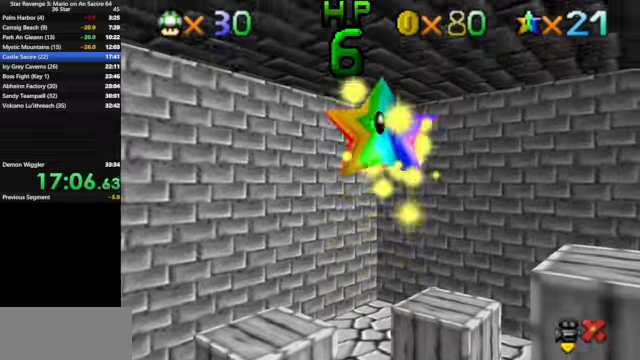
{"buttons": [], "left_stick": "down-right", "events": [[133, "left_stick", "right"], [266, "left_stick", "down-right"]]}
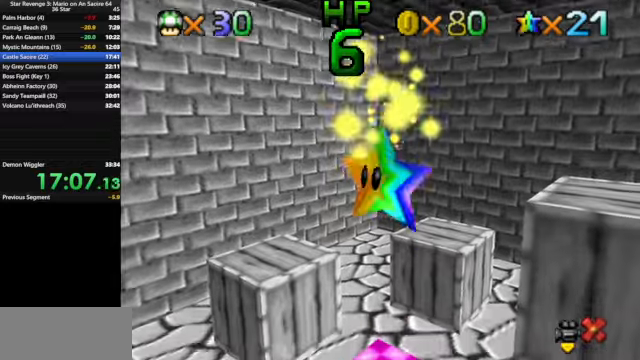
{"buttons": [], "left_stick": "down", "events": [[166, "left_stick", "down"]]}
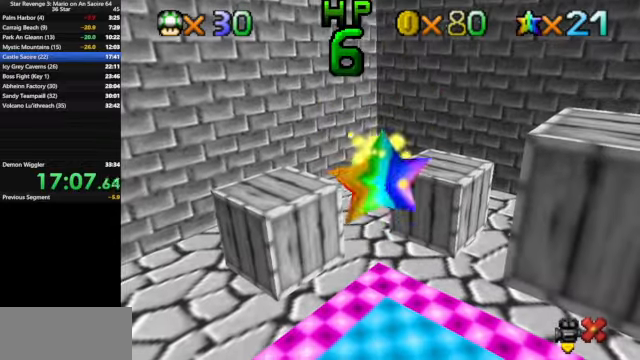
{"buttons": [], "left_stick": "down", "events": []}
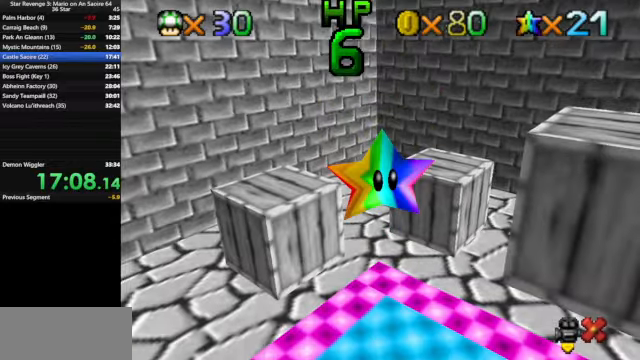
{"buttons": [], "left_stick": "down", "events": []}
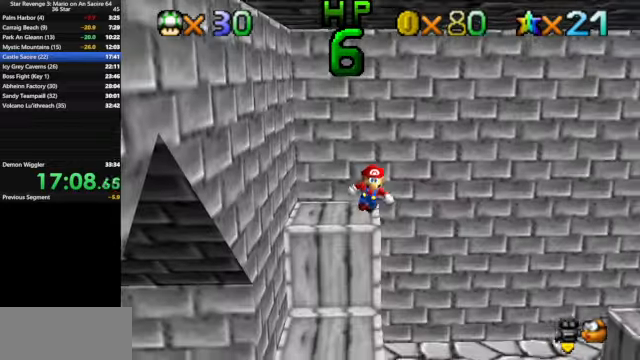
{"buttons": [], "left_stick": "down", "events": []}
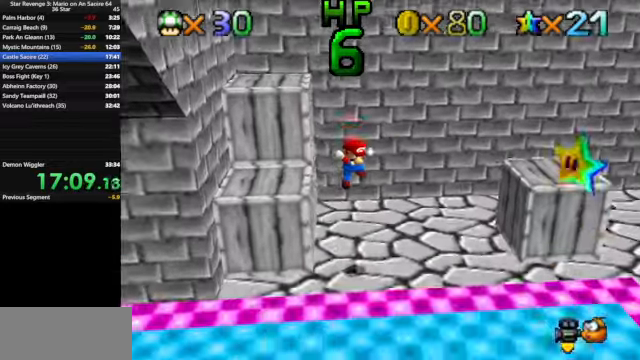
{"buttons": [], "left_stick": "right", "events": [[233, "A", "down"], [500, "A", "up"], [500, "left_stick", "right"]]}
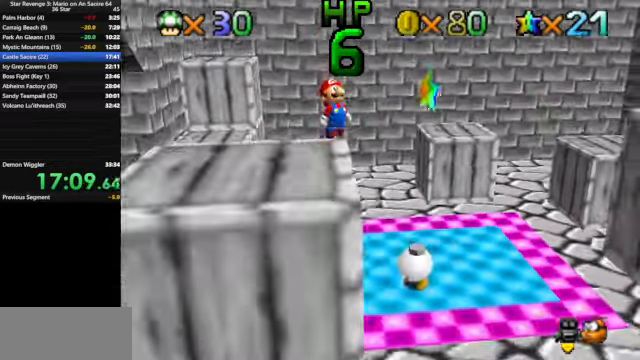
{"buttons": [], "left_stick": "center", "events": [[66, "B", "down"], [200, "B", "up"], [300, "left_stick", "up-right"], [500, "left_stick", "center"]]}
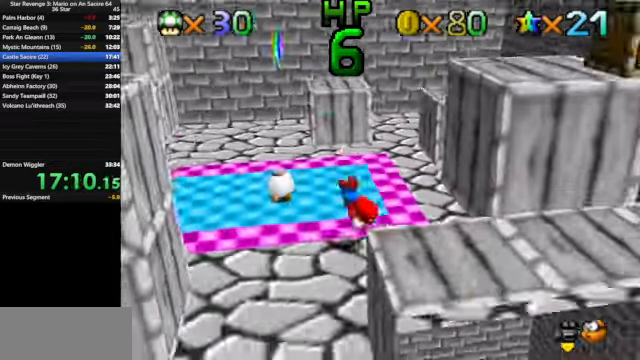
{"buttons": [], "left_stick": "up-left", "events": [[66, "left_stick", "left"], [100, "A", "down"], [200, "A", "up"], [266, "A", "down"], [266, "left_stick", "up-left"], [366, "A", "up"]]}
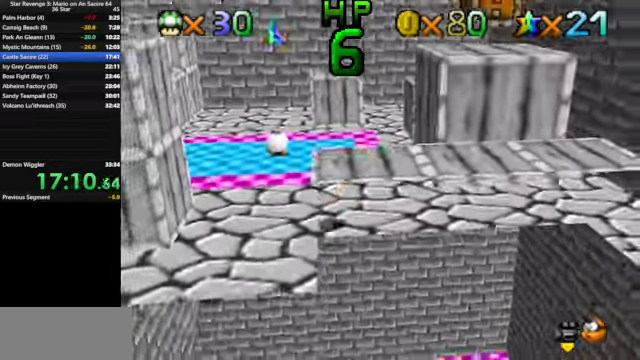
{"buttons": [], "left_stick": "right", "events": [[33, "C_DOWN", "down"], [33, "C_RIGHT", "down"], [33, "left_stick", "center"], [133, "C_DOWN", "up"], [166, "C_RIGHT", "up"], [266, "left_stick", "right"]]}
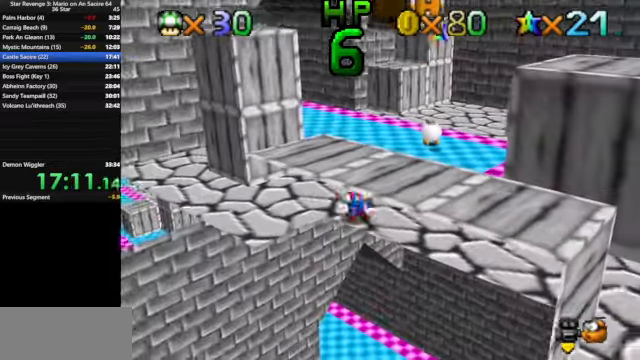
{"buttons": ["A", "B"], "left_stick": "up-right", "events": [[66, "left_stick", "up-right"], [466, "A", "down"], [466, "B", "down"]]}
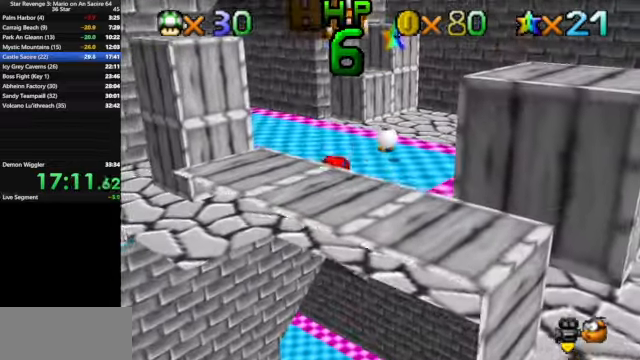
{"buttons": ["A"], "left_stick": "up-right", "events": [[33, "A", "up"], [33, "B", "up"], [400, "A", "down"]]}
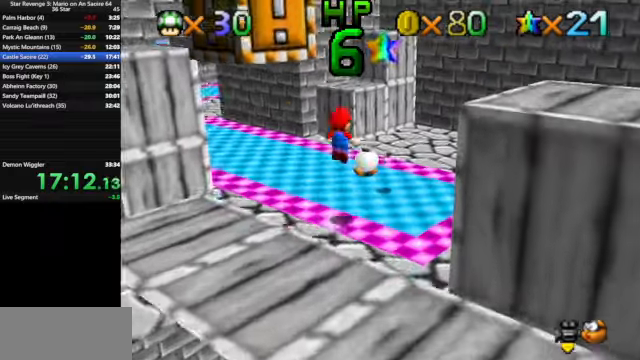
{"buttons": [], "left_stick": "up-right", "events": [[100, "A", "up"], [334, "Z", "down"], [500, "Z", "up"]]}
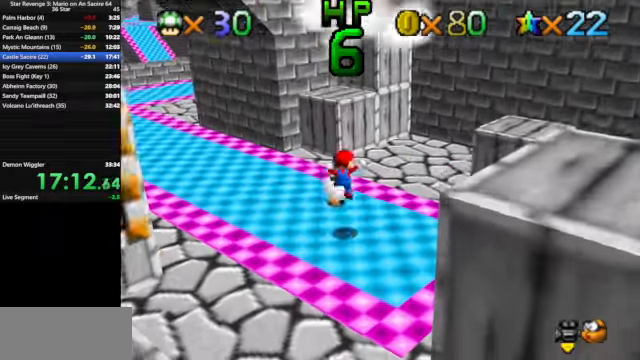
{"buttons": [], "left_stick": "center", "events": [[67, "left_stick", "center"]]}
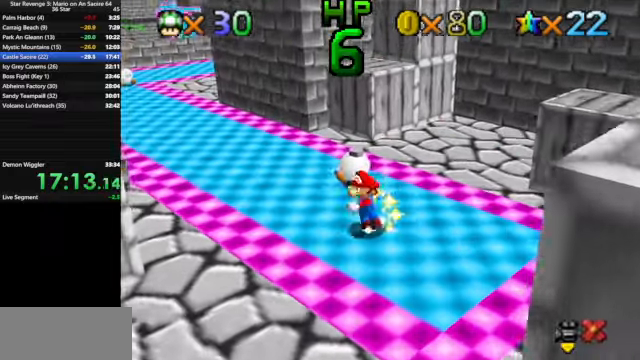
{"buttons": [], "left_stick": "center", "events": []}
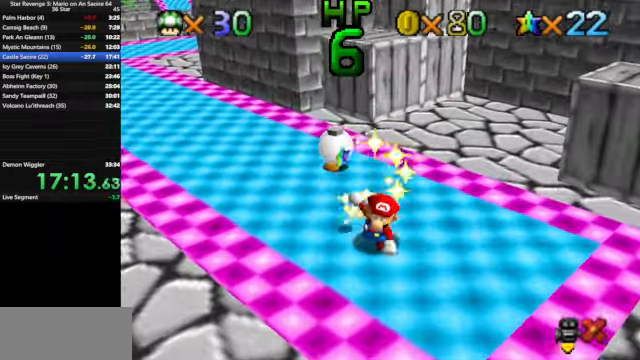
{"buttons": [], "left_stick": "center", "events": []}